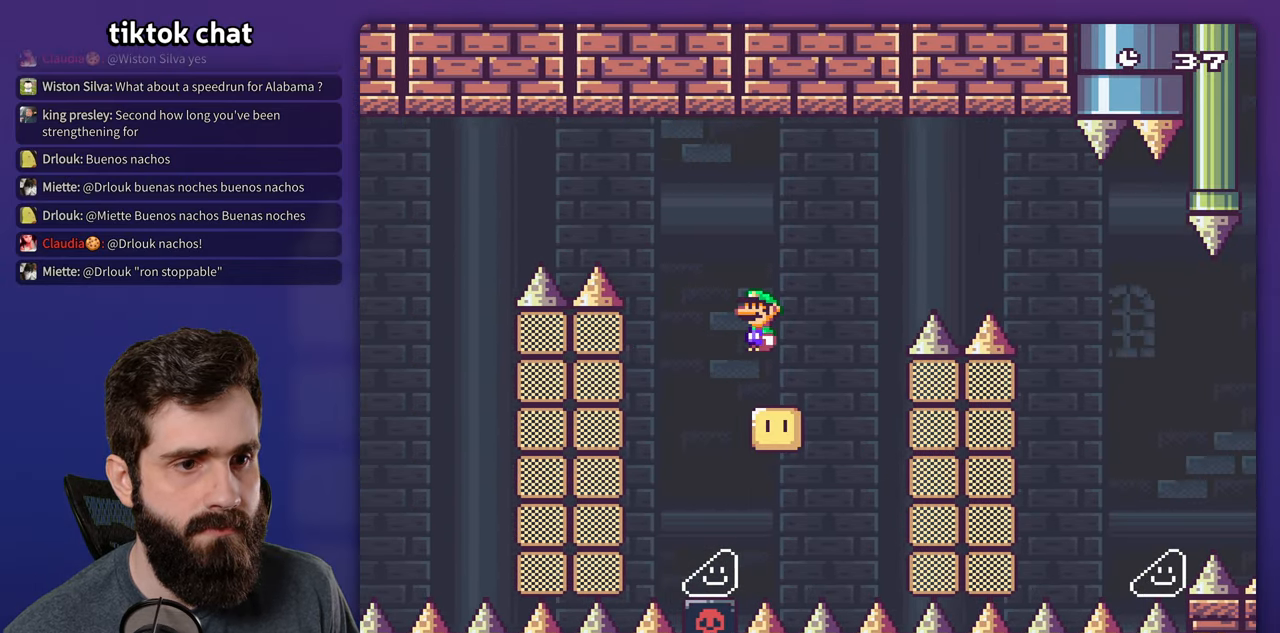
Gameplay with a controller (Nintendo layout); each line is a JSON object with the inputs held at the frame after it. "events" lists button and stick changes between this image and that frame as [ms after this image, input, new state], when the widget could be followed in between. Not read: L3 R1 R3.
{"buttons": ["A", "X", "DPAD_RIGHT"], "events": [[33, "A", "down"], [200, "A", "up"], [400, "A", "down"]]}
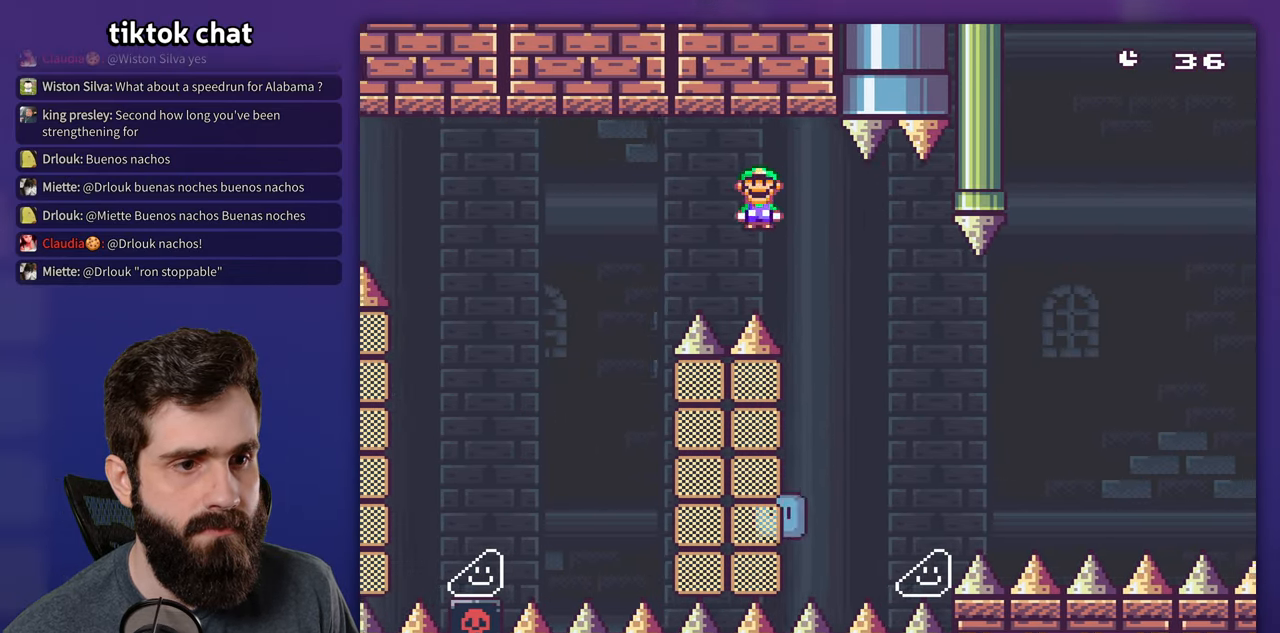
{"buttons": ["X", "DPAD_RIGHT"], "events": [[133, "A", "up"]]}
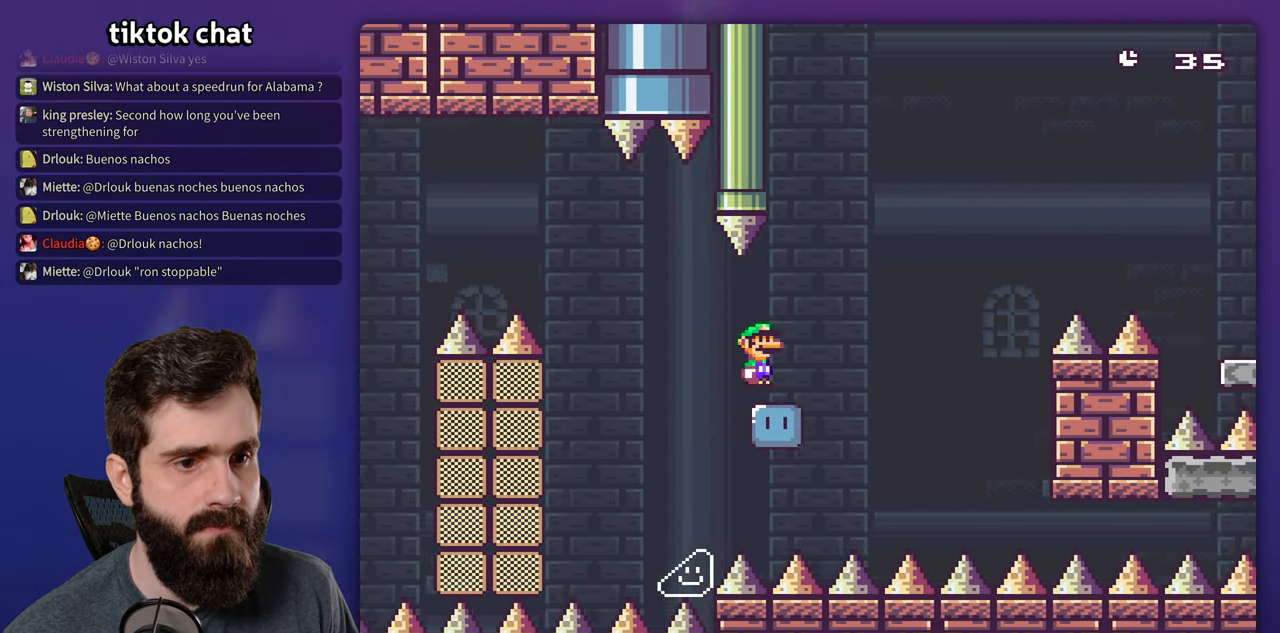
{"buttons": ["A", "X", "DPAD_RIGHT"], "events": [[16, "A", "down"]]}
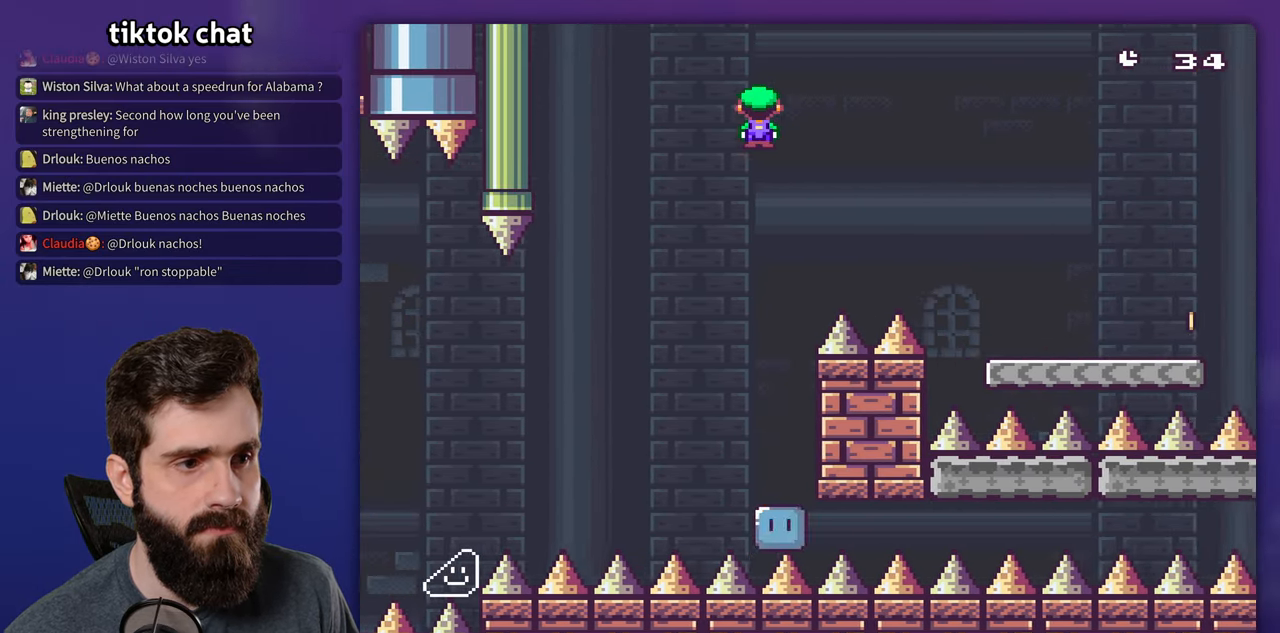
{"buttons": ["Y", "DPAD_RIGHT"], "events": [[300, "A", "up"], [383, "X", "up"], [383, "Y", "down"]]}
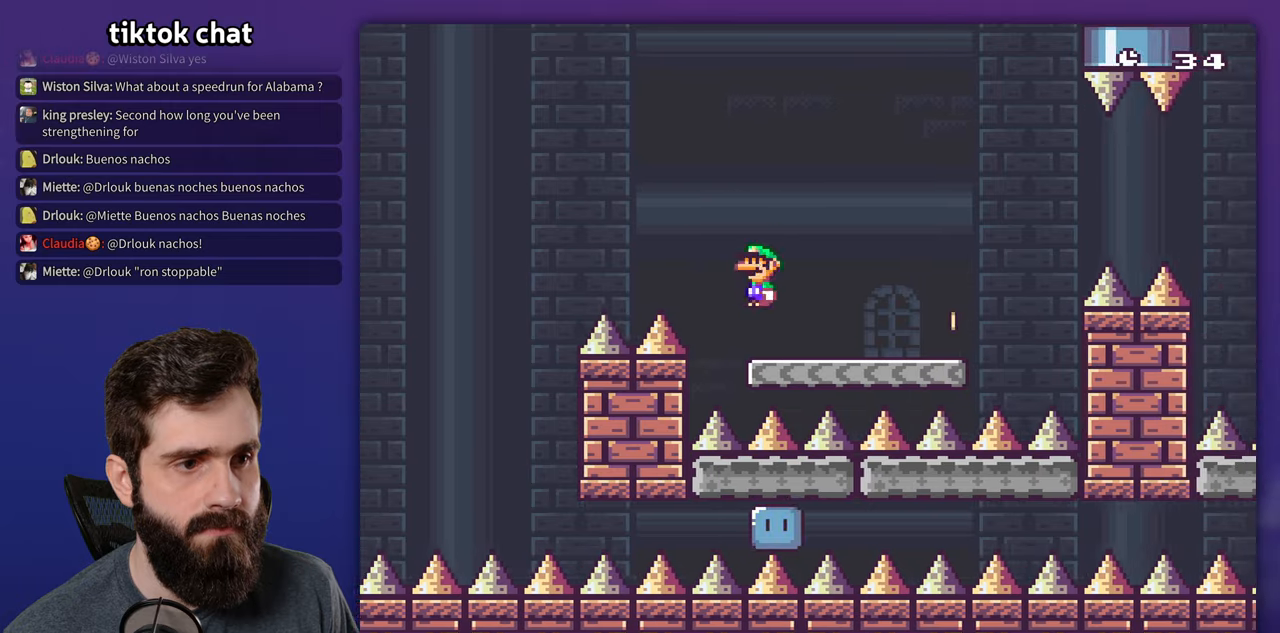
{"buttons": ["B", "Y", "DPAD_RIGHT"], "events": [[433, "B", "down"]]}
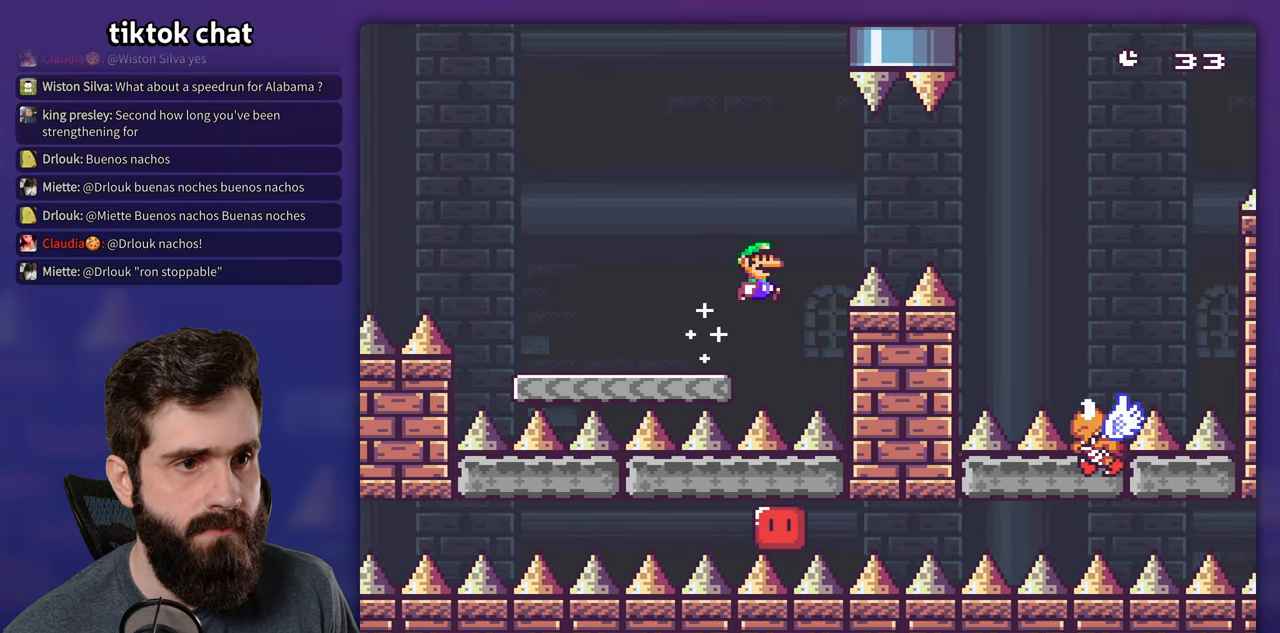
{"buttons": ["B", "Y", "DPAD_RIGHT"], "events": [[17, "B", "up"], [183, "B", "down"]]}
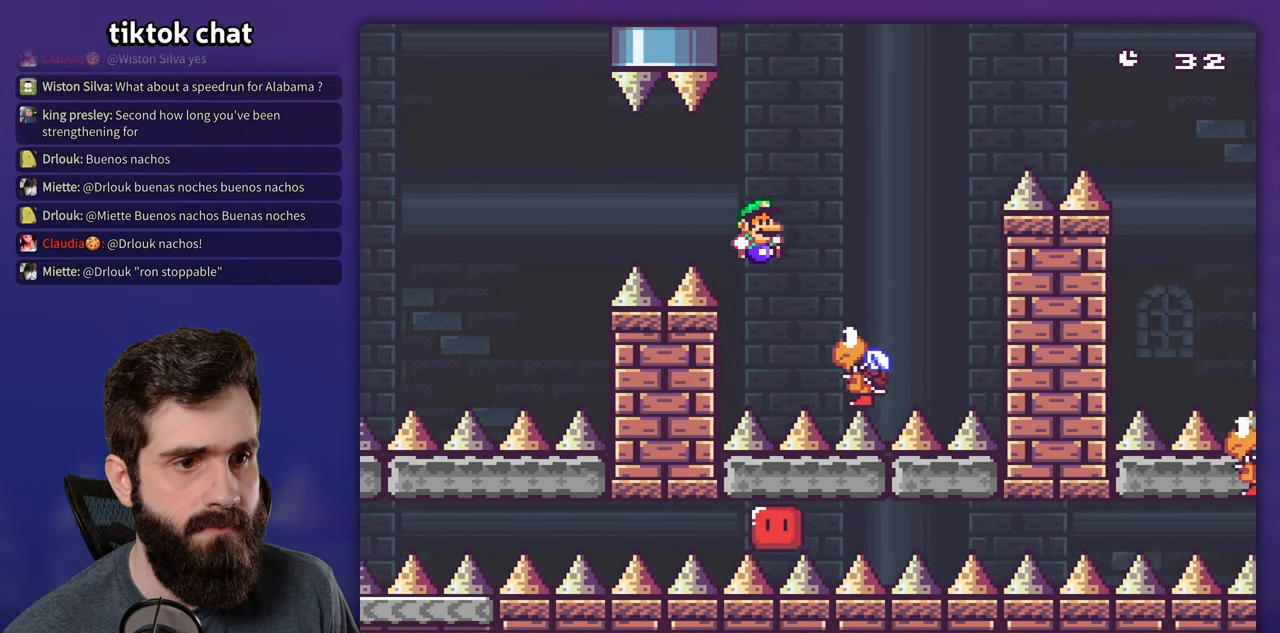
{"buttons": ["B", "Y", "DPAD_RIGHT"], "events": []}
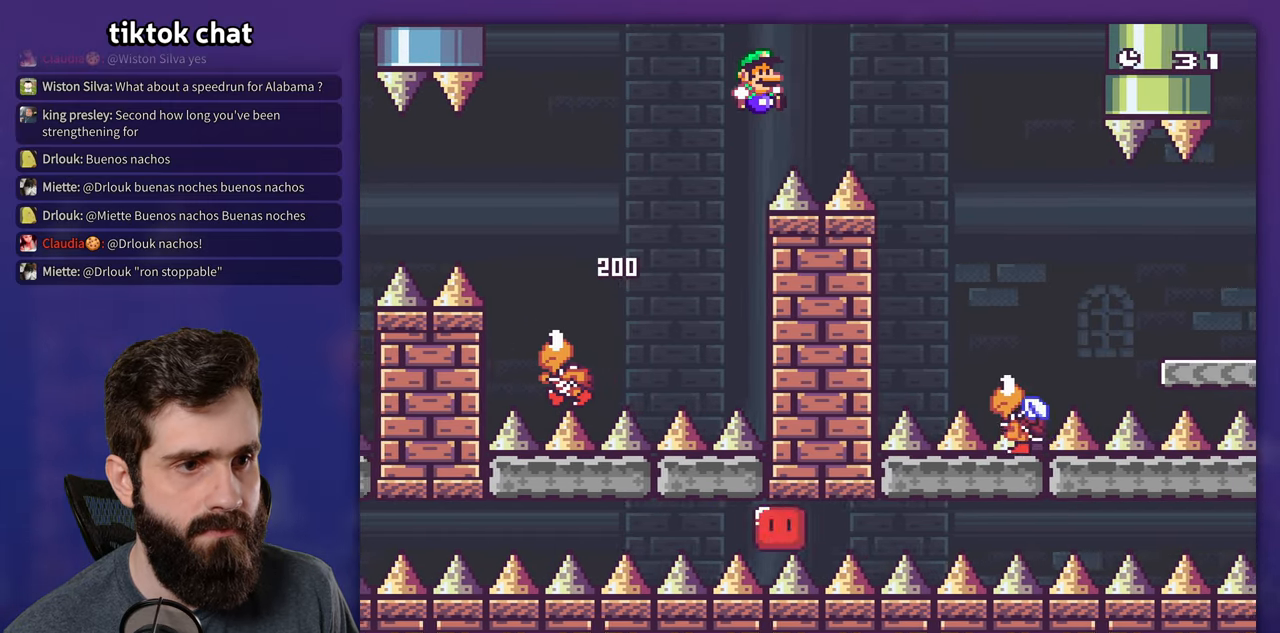
{"buttons": ["Y", "DPAD_RIGHT"], "events": [[133, "B", "up"]]}
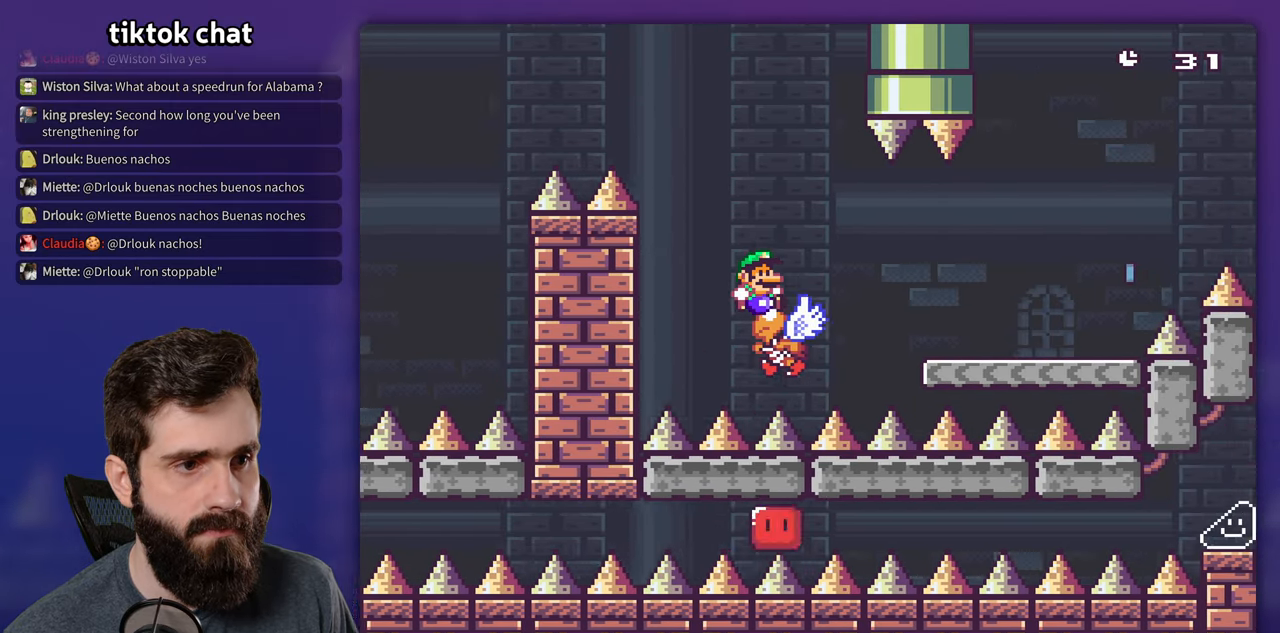
{"buttons": ["X", "DPAD_RIGHT"], "events": [[117, "B", "down"], [250, "B", "up"], [267, "Y", "up"], [283, "X", "down"]]}
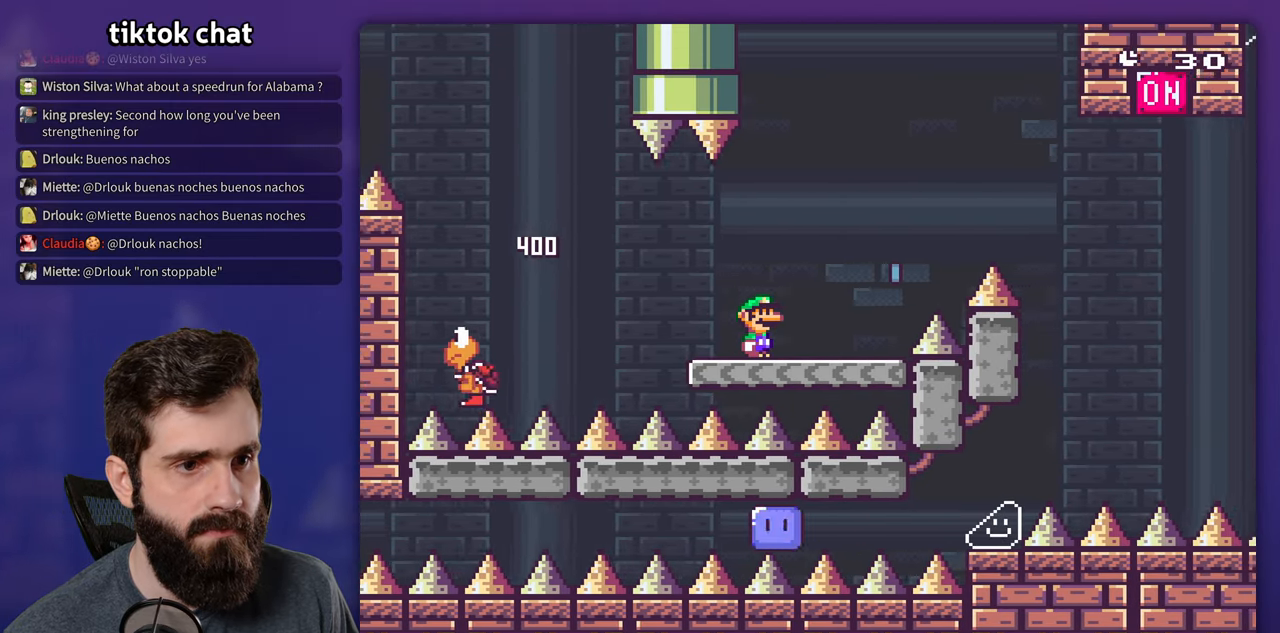
{"buttons": ["X", "DPAD_RIGHT"], "events": [[133, "A", "down"], [383, "A", "up"]]}
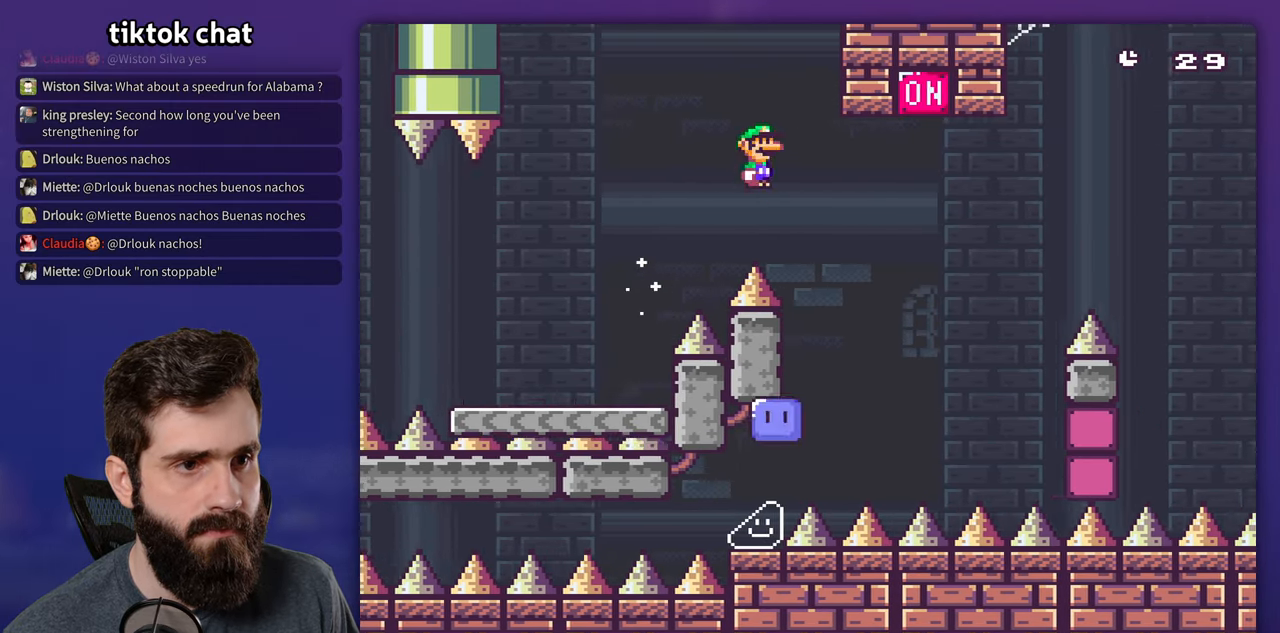
{"buttons": ["A", "X"], "events": [[183, "A", "down"], [300, "DPAD_RIGHT", "up"], [317, "DPAD_LEFT", "down"], [467, "DPAD_LEFT", "up"]]}
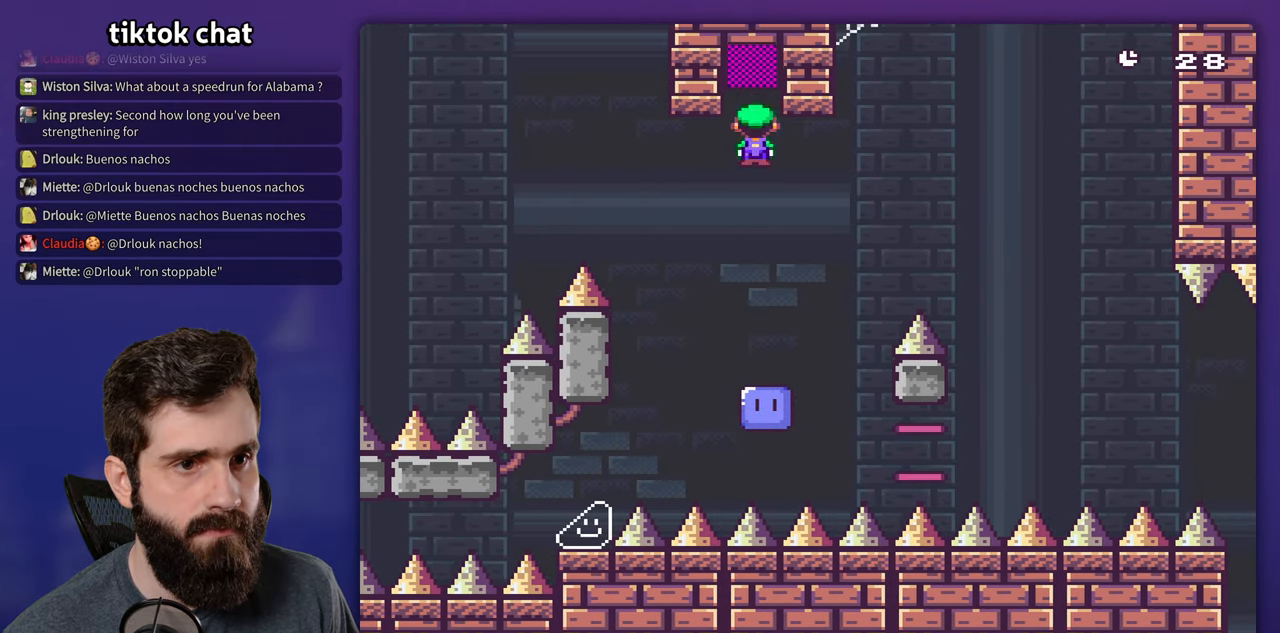
{"buttons": ["A", "X", "DPAD_RIGHT"], "events": [[133, "A", "up"], [283, "DPAD_RIGHT", "down"], [350, "A", "down"]]}
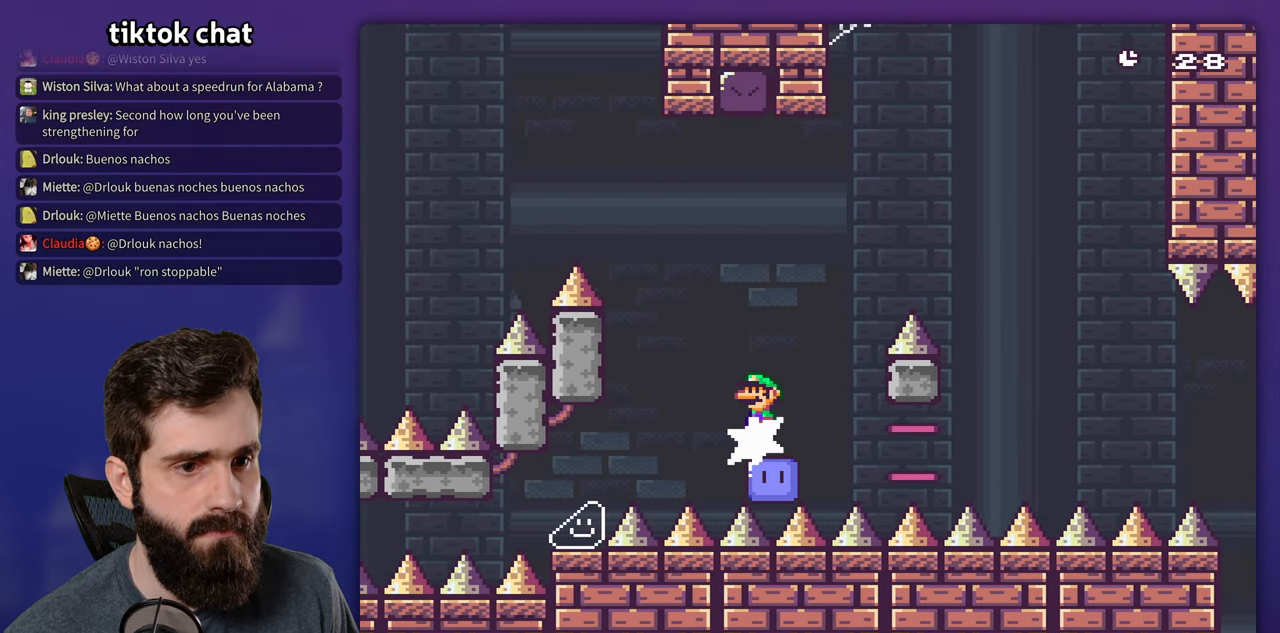
{"buttons": ["X", "DPAD_RIGHT"], "events": [[283, "A", "up"]]}
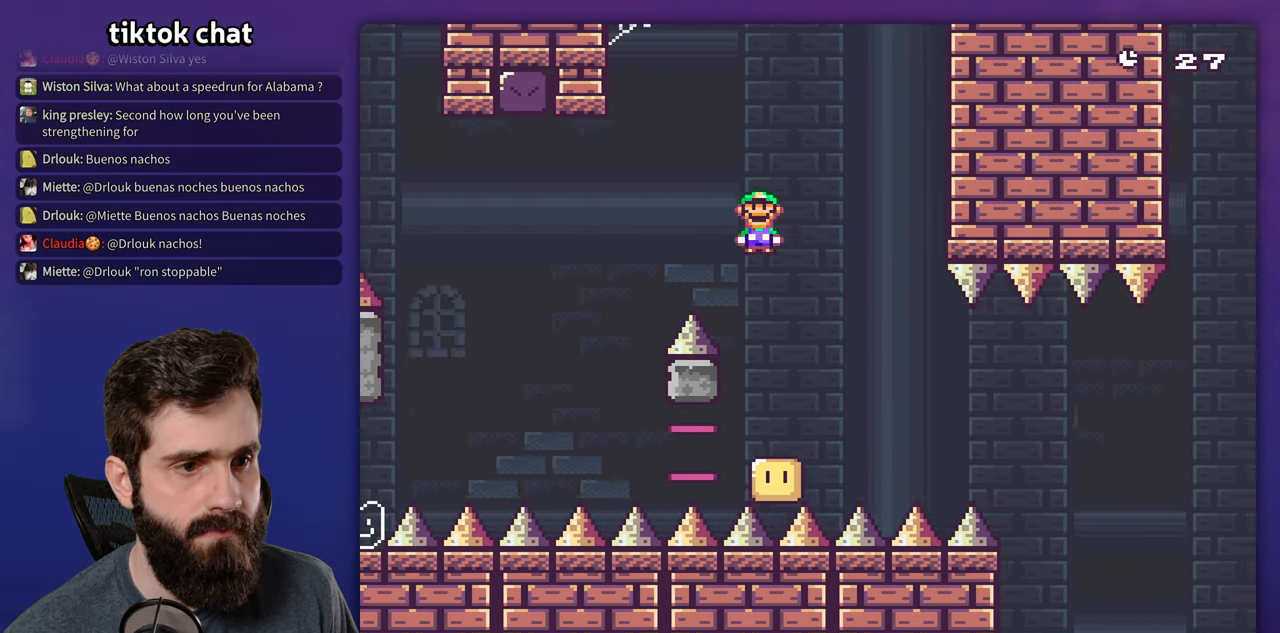
{"buttons": ["A", "X", "DPAD_RIGHT"], "events": [[417, "A", "down"]]}
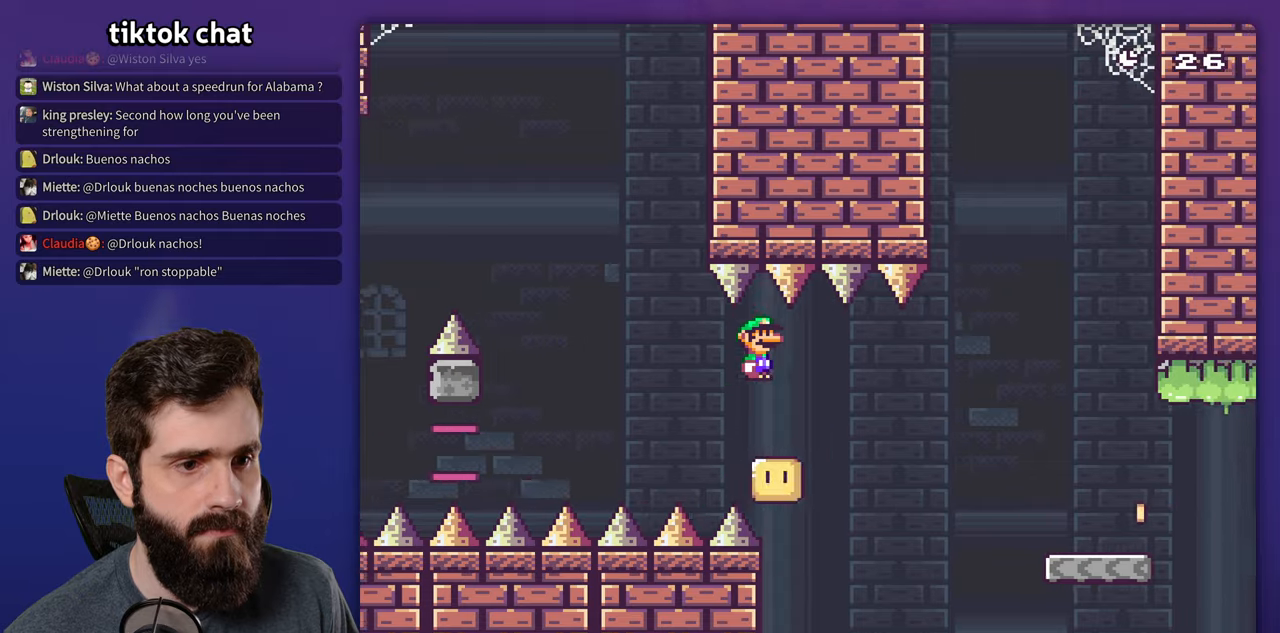
{"buttons": ["X", "DPAD_RIGHT"], "events": [[167, "A", "up"]]}
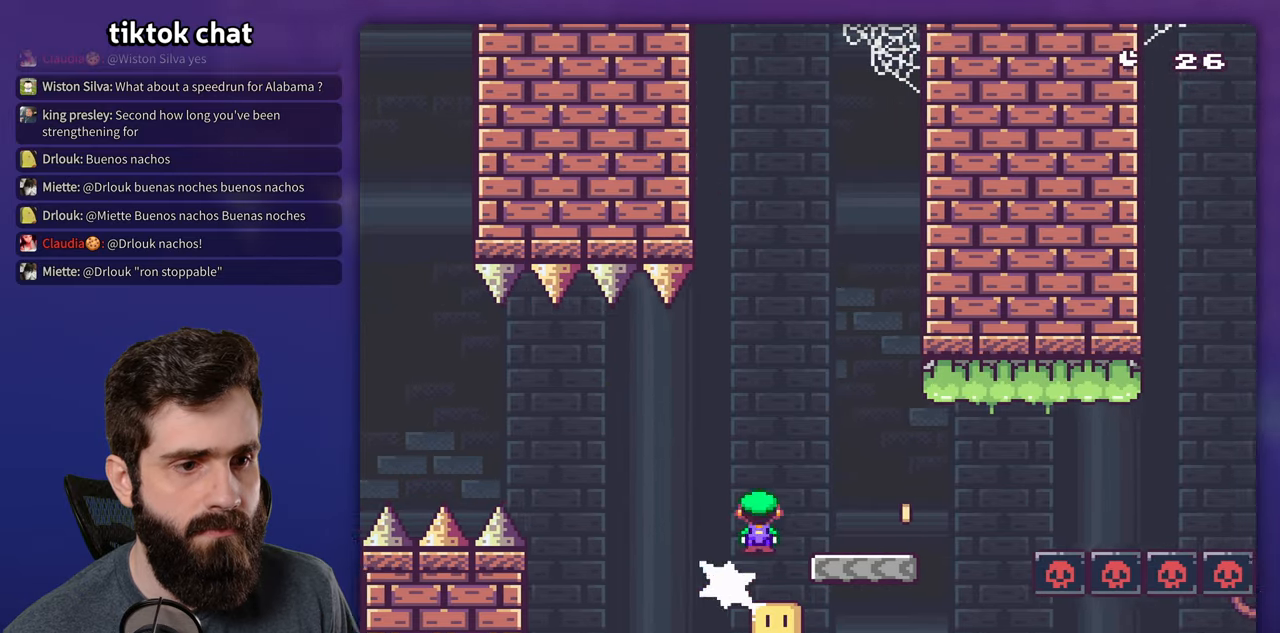
{"buttons": ["B", "Y", "DPAD_RIGHT"], "events": [[234, "X", "up"], [250, "Y", "down"], [334, "B", "down"]]}
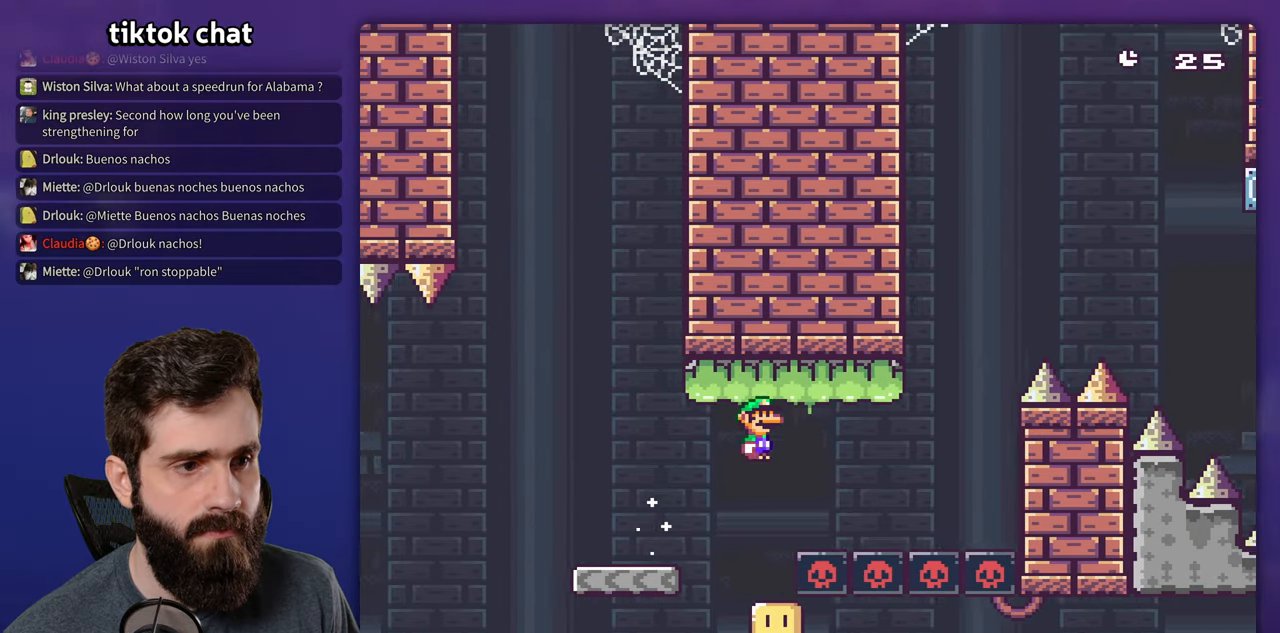
{"buttons": ["B", "Y", "DPAD_RIGHT"], "events": []}
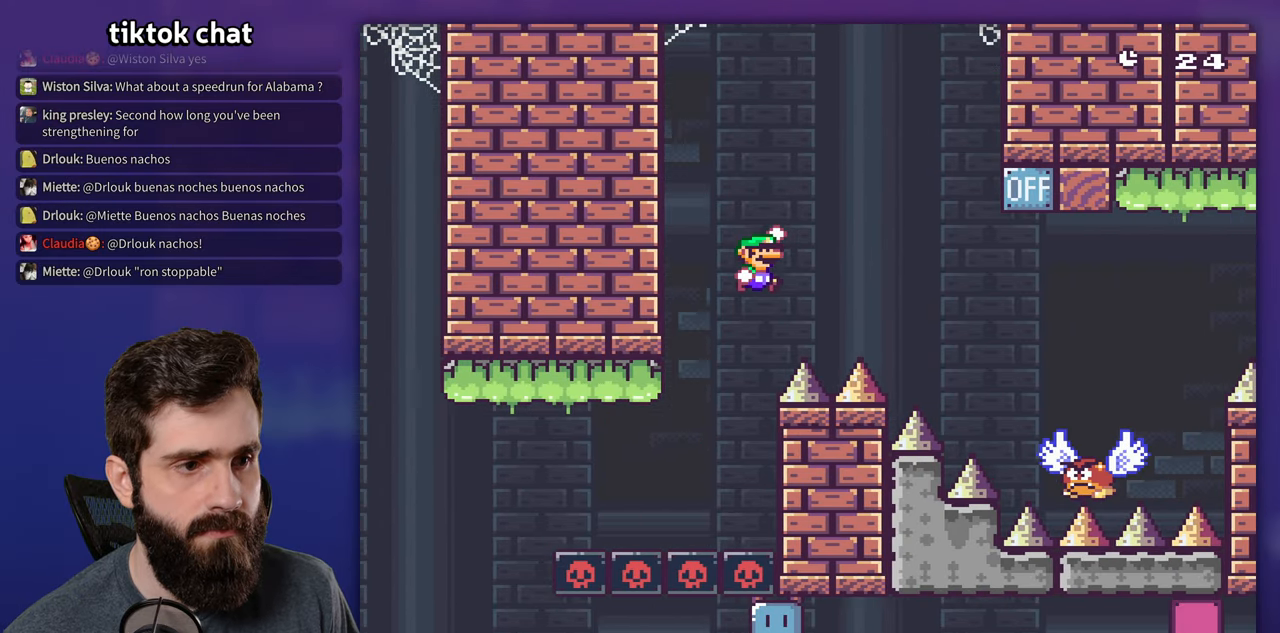
{"buttons": ["B", "Y", "DPAD_RIGHT"], "events": [[84, "B", "up"], [250, "B", "down"], [300, "B", "up"], [450, "B", "down"]]}
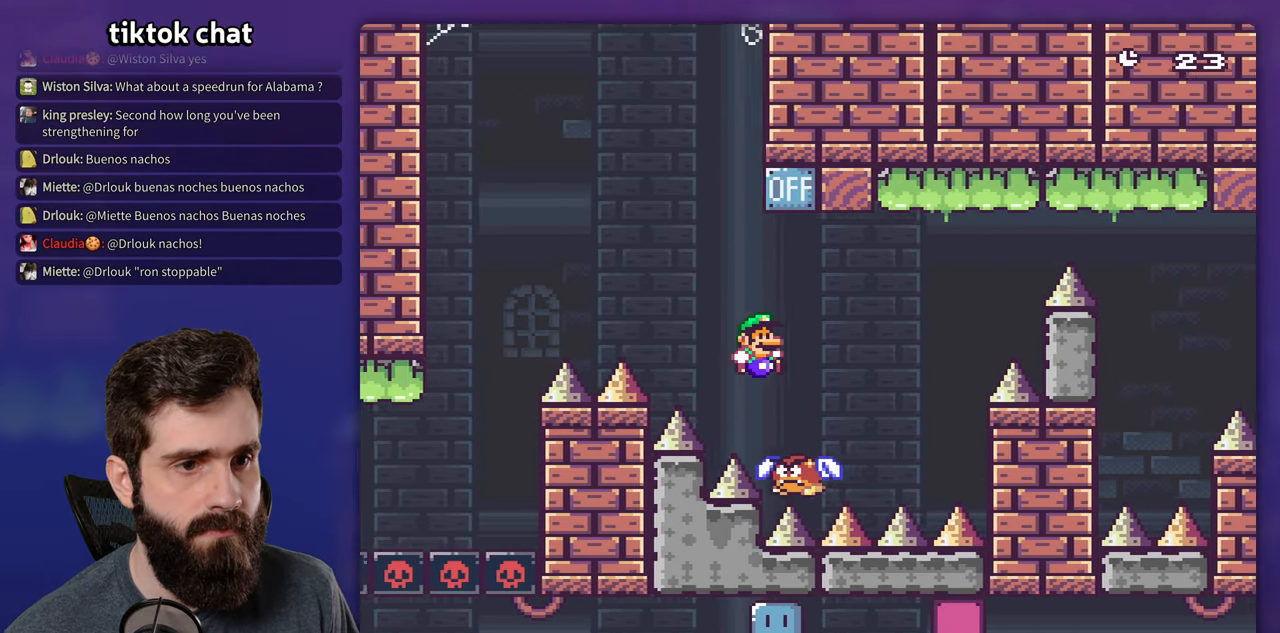
{"buttons": ["B", "Y", "DPAD_RIGHT"], "events": [[34, "DPAD_RIGHT", "up"], [50, "DPAD_LEFT", "down"], [200, "DPAD_LEFT", "up"], [417, "DPAD_RIGHT", "down"]]}
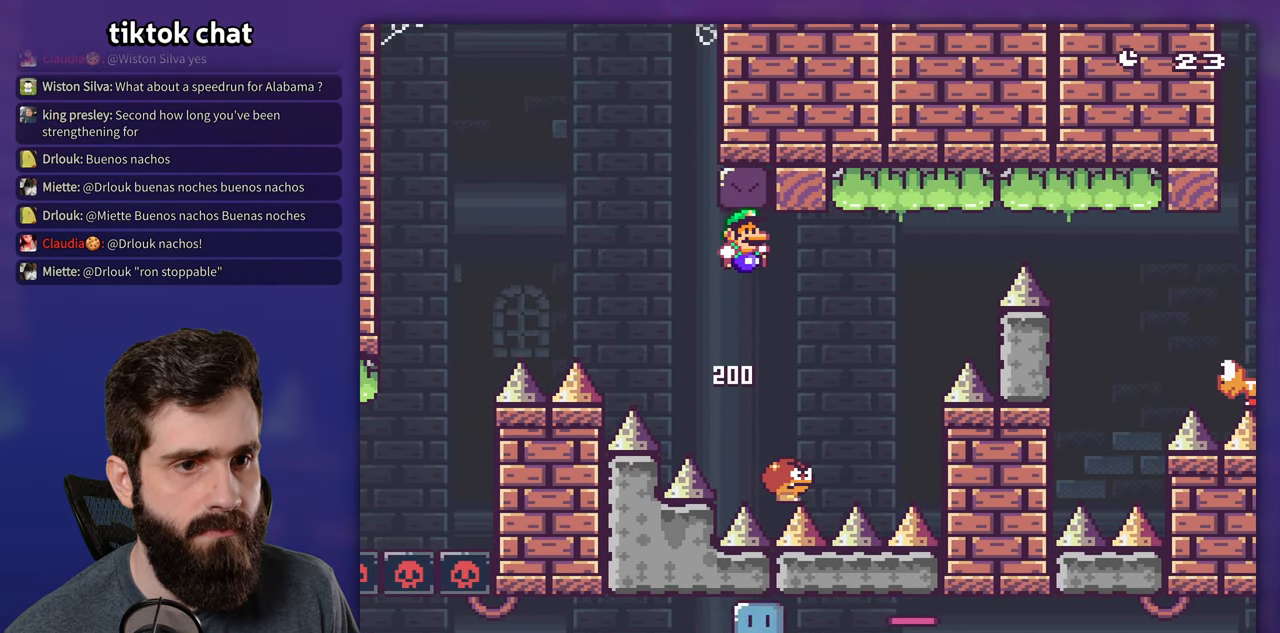
{"buttons": ["B", "Y", "DPAD_RIGHT"], "events": [[100, "DPAD_RIGHT", "up"], [267, "DPAD_RIGHT", "down"]]}
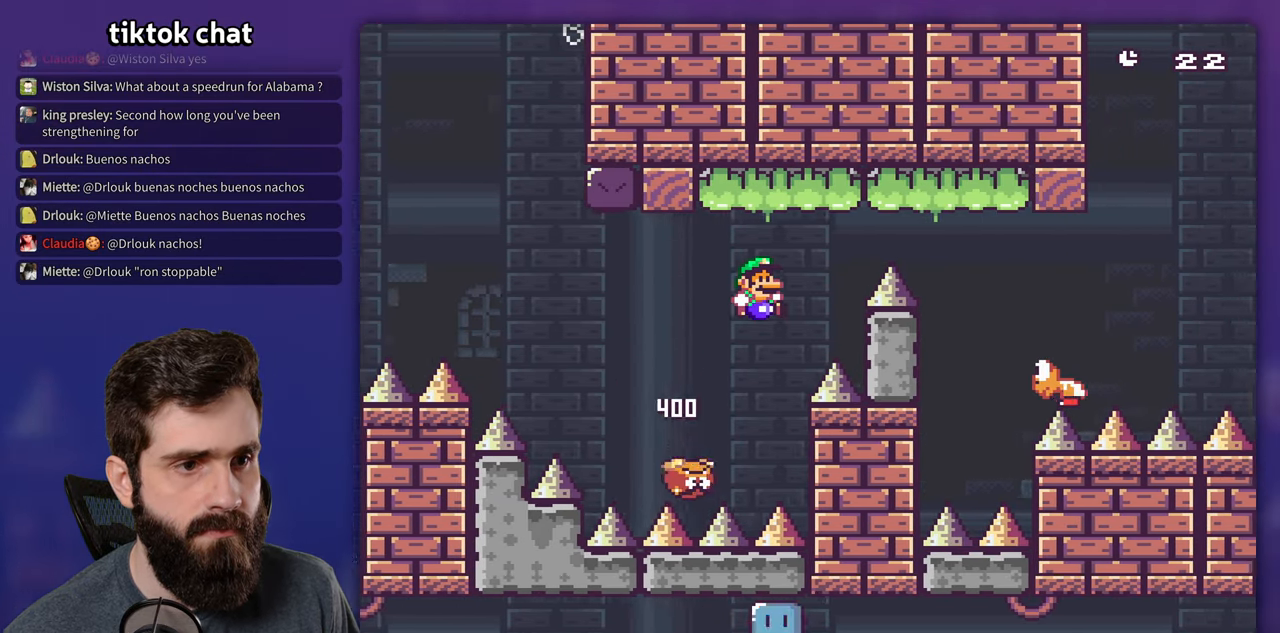
{"buttons": ["Y", "DPAD_RIGHT"], "events": [[367, "B", "up"]]}
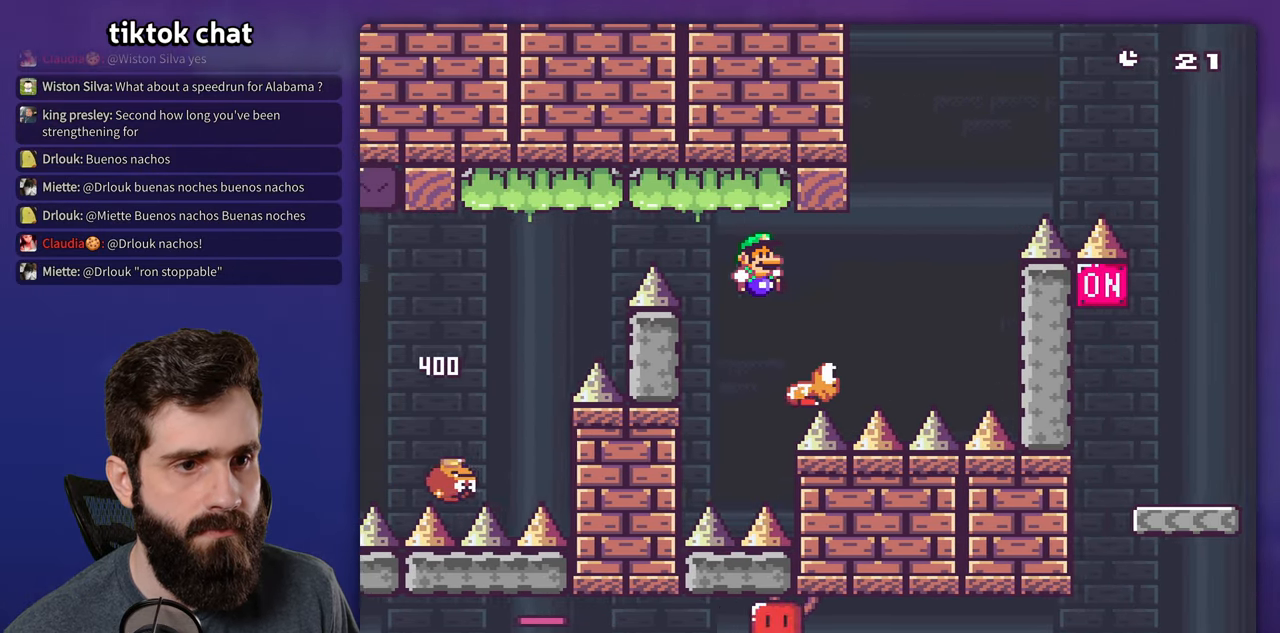
{"buttons": ["B", "Y", "DPAD_RIGHT"], "events": [[50, "B", "down"]]}
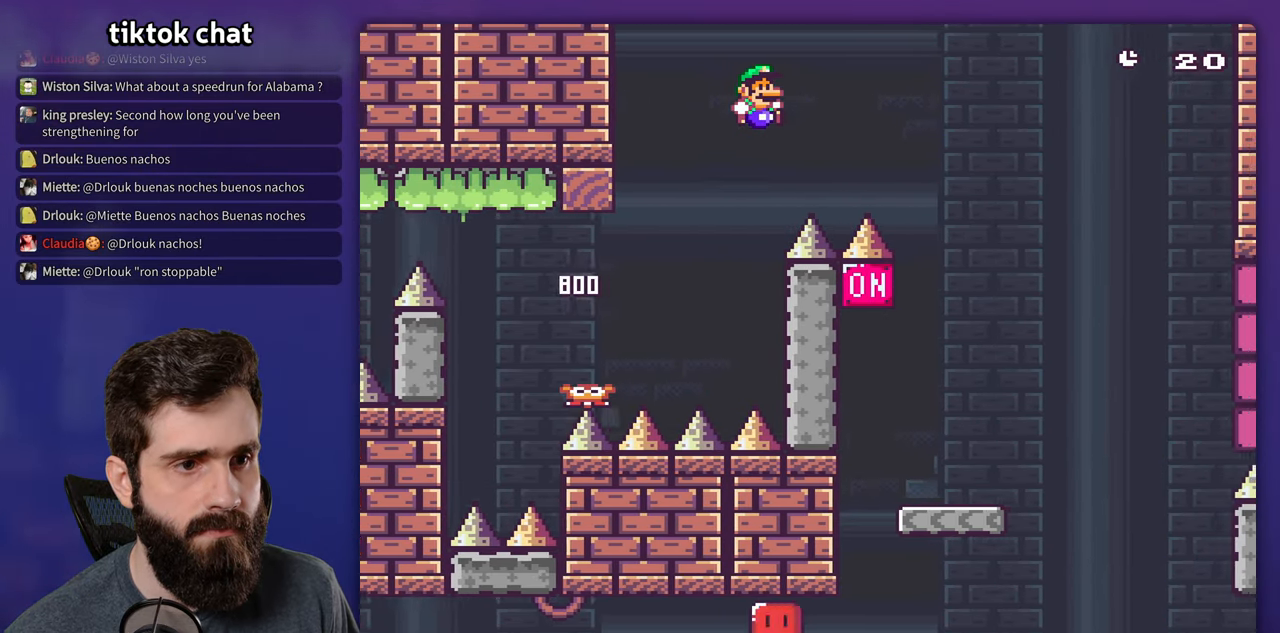
{"buttons": ["Y", "DPAD_LEFT"], "events": [[267, "B", "up"], [350, "DPAD_RIGHT", "up"], [367, "DPAD_LEFT", "down"]]}
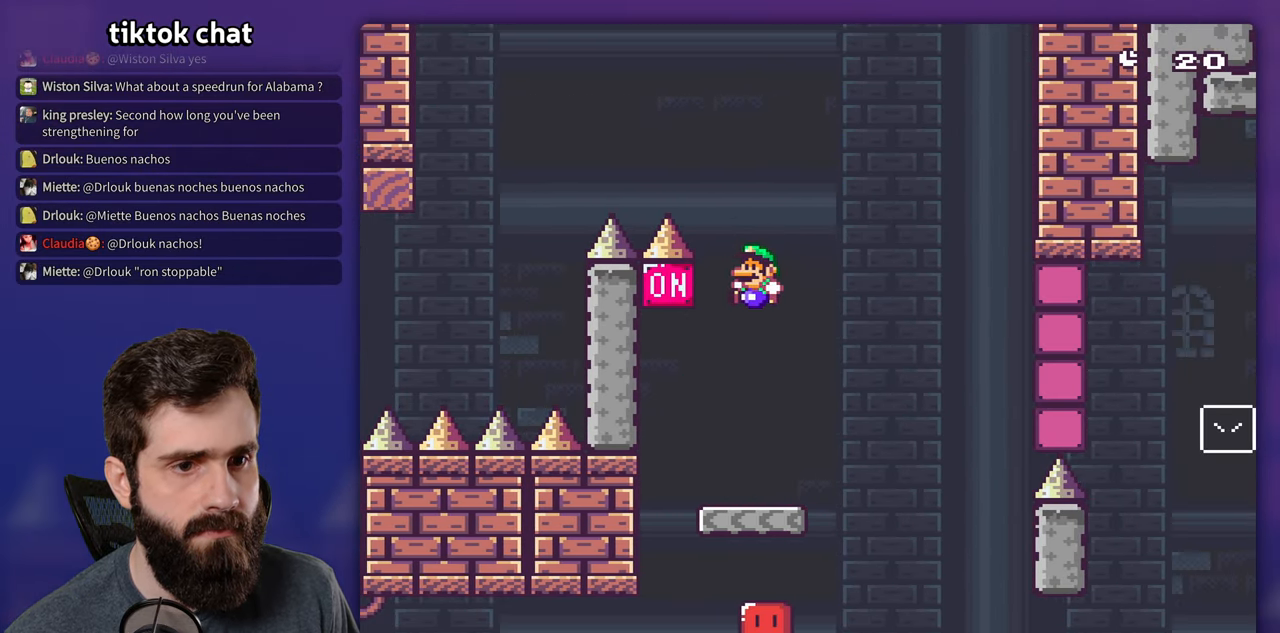
{"buttons": ["A", "X", "DPAD_RIGHT"], "events": [[267, "Y", "up"], [284, "DPAD_LEFT", "up"], [284, "X", "down"], [300, "A", "down"], [483, "DPAD_RIGHT", "down"]]}
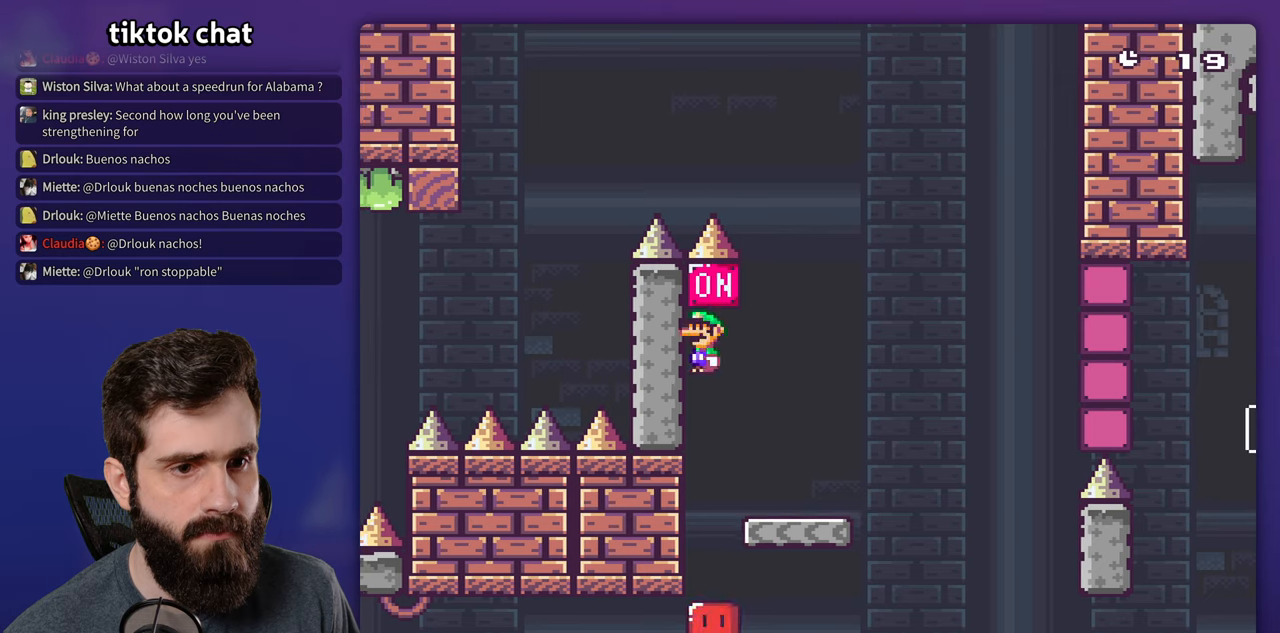
{"buttons": ["A", "X", "DPAD_RIGHT"], "events": [[116, "DPAD_RIGHT", "up"], [266, "DPAD_RIGHT", "down"]]}
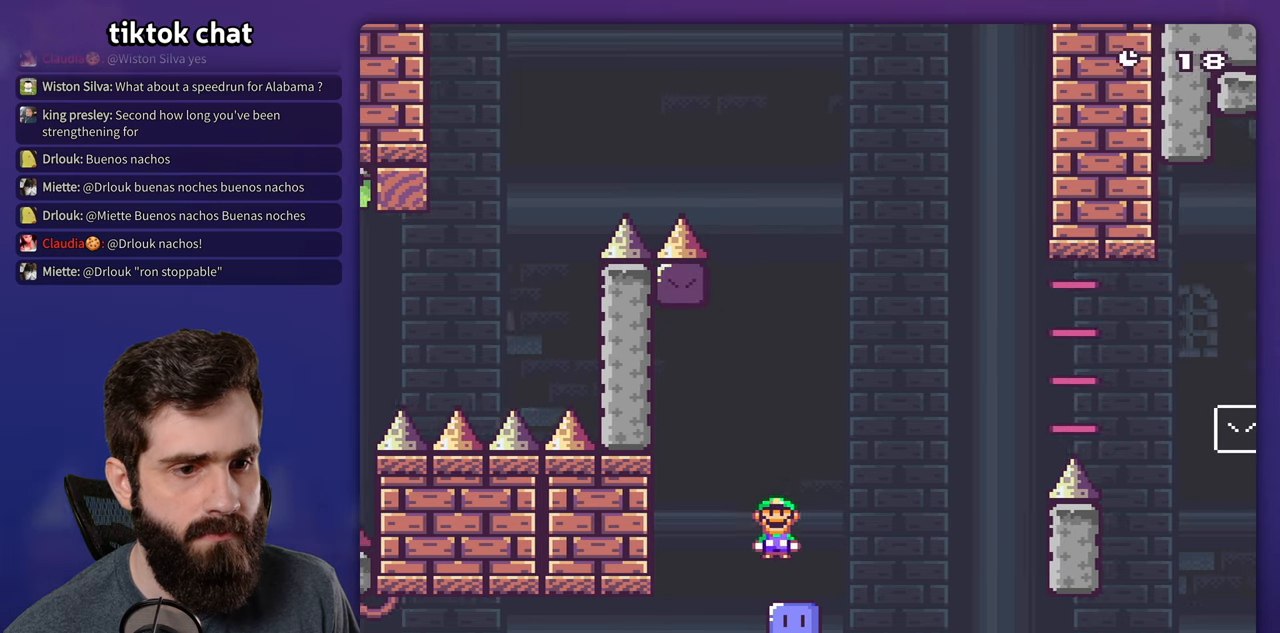
{"buttons": ["A", "X", "DPAD_RIGHT"], "events": []}
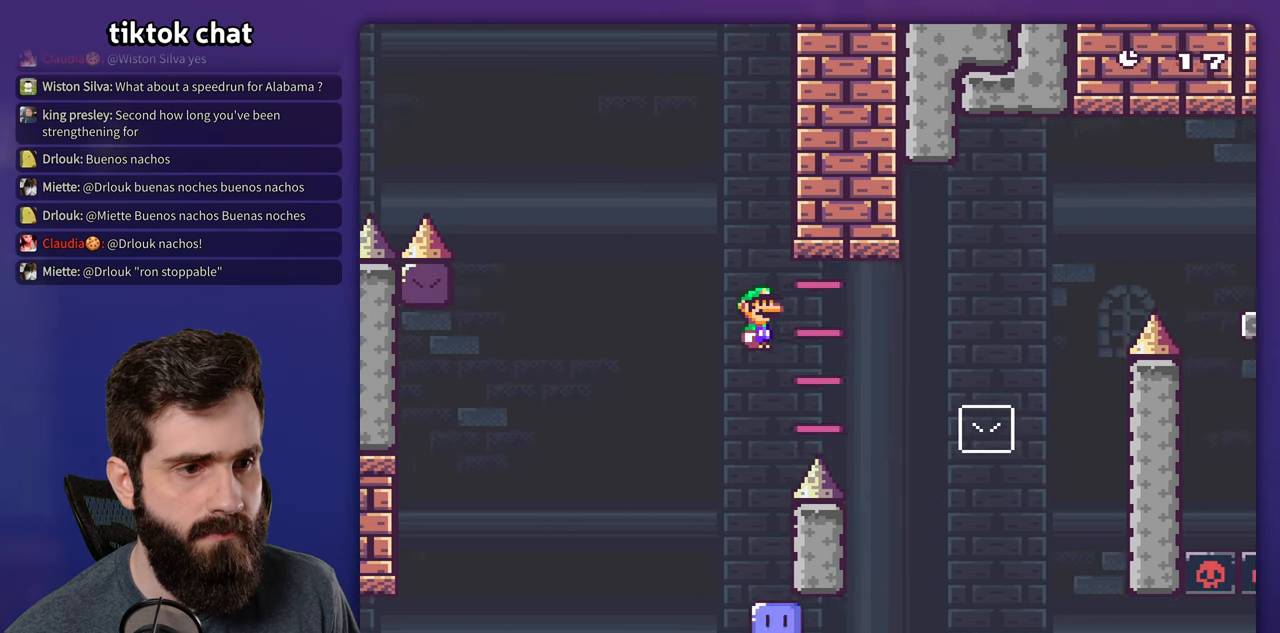
{"buttons": ["A", "X", "DPAD_LEFT"], "events": [[116, "A", "up"], [383, "A", "down"], [433, "DPAD_RIGHT", "up"], [450, "DPAD_LEFT", "down"]]}
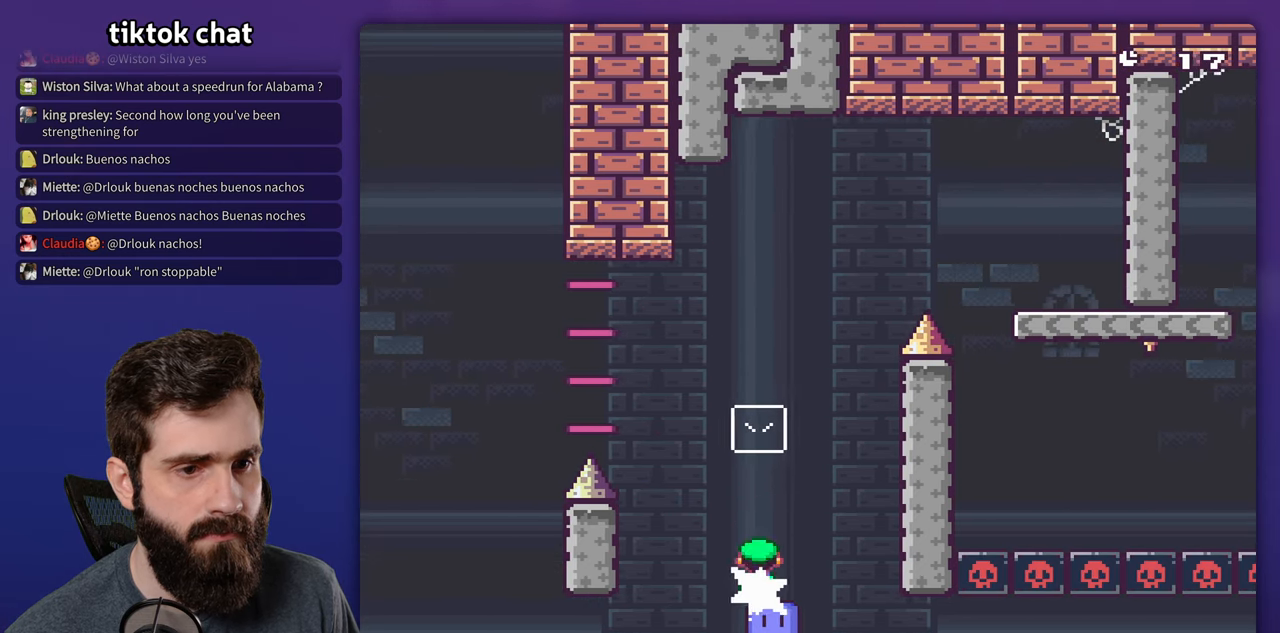
{"buttons": ["A", "X", "DPAD_LEFT"], "events": [[83, "DPAD_LEFT", "up"], [133, "DPAD_RIGHT", "down"], [433, "DPAD_LEFT", "down"], [433, "DPAD_RIGHT", "up"]]}
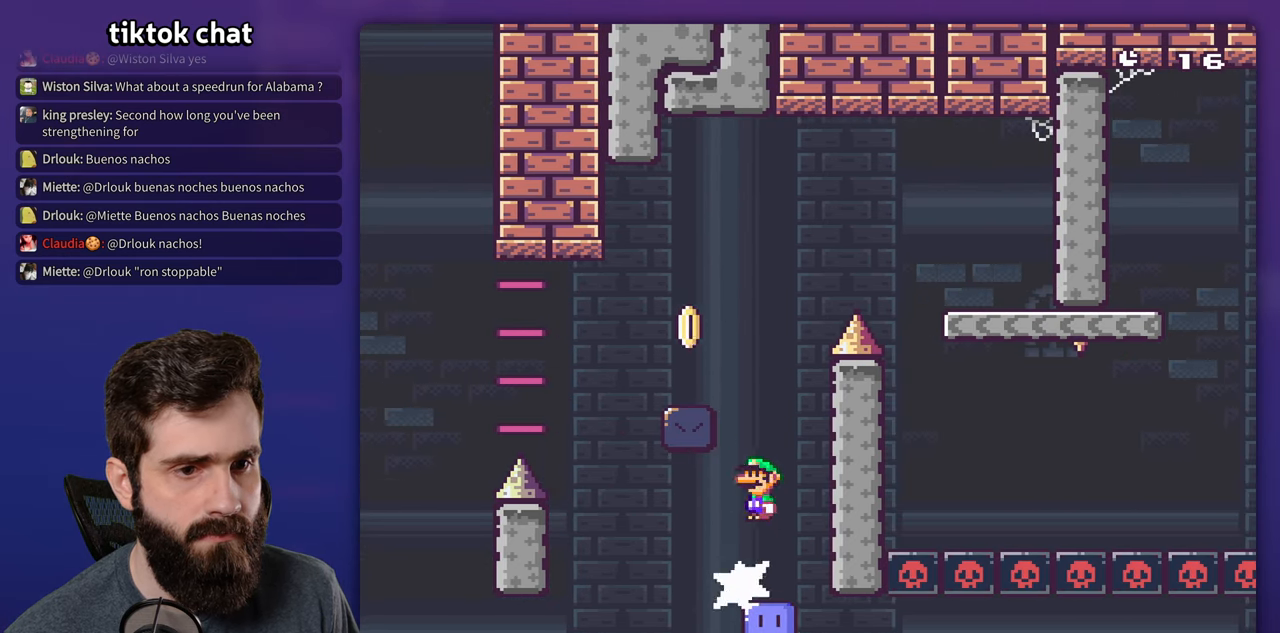
{"buttons": ["Y", "DPAD_RIGHT"], "events": [[233, "DPAD_LEFT", "up"], [283, "A", "up"], [333, "DPAD_RIGHT", "down"], [350, "X", "up"], [366, "Y", "down"]]}